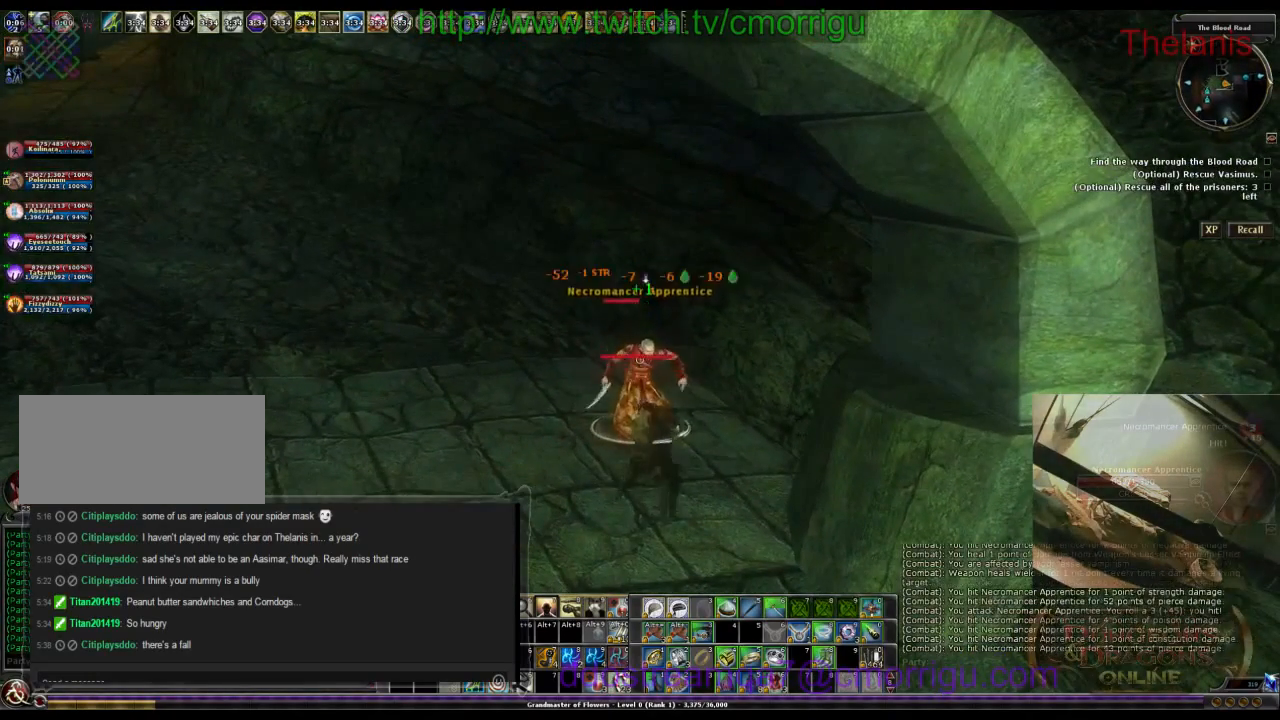
Gameplay with keyboard; each line is a JSON object with the keys held at the frame after it. "events" lists presses ("down") and releases ("up") of ".", "/", "0", "1", "2", "3", "4", "5", "6", "7", "8", "9", "a", "b", "backslash", "backspace", "c", "caps_lock", "comma", "ctrl_l", "ctrl_r", "d", "e", "equals", "escape", "f", "f1", "f10", "f11", "f12", "f2", "f3", "f4", "f5", "f6", "f7", "f8", "f9", "g", "h", "i", "j", "k", "l", "lbracket", "m", "minus", "n", "o", "p", "q", "quote", "r", "rbracket", "return", "s", "semicolon", "shift_l", "shift_r", "space", "t", "tab", "tilde", "u", "v", "w", "x", "y" and "z" between this image and that frame as [ms after this image, input, new state], when the widget could be followed in between. No other keys are recorded. Mouse input is not recorded.
{"keys": [], "events": []}
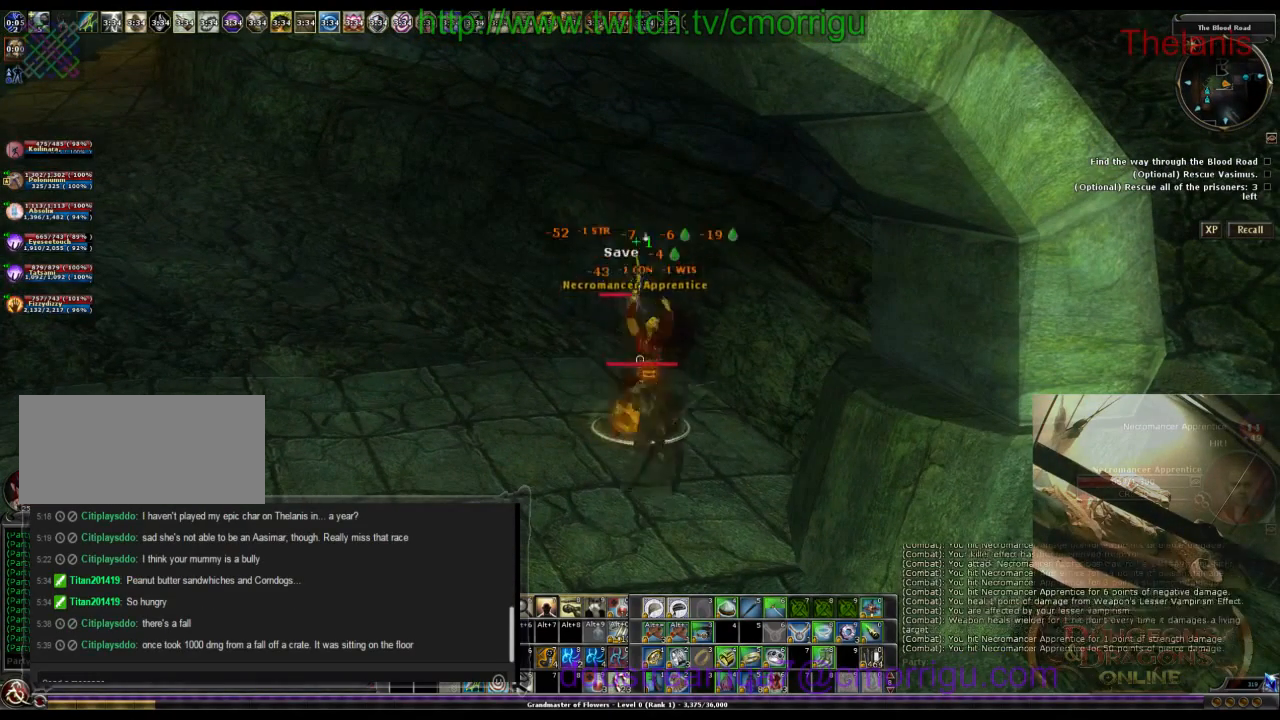
{"keys": [], "events": []}
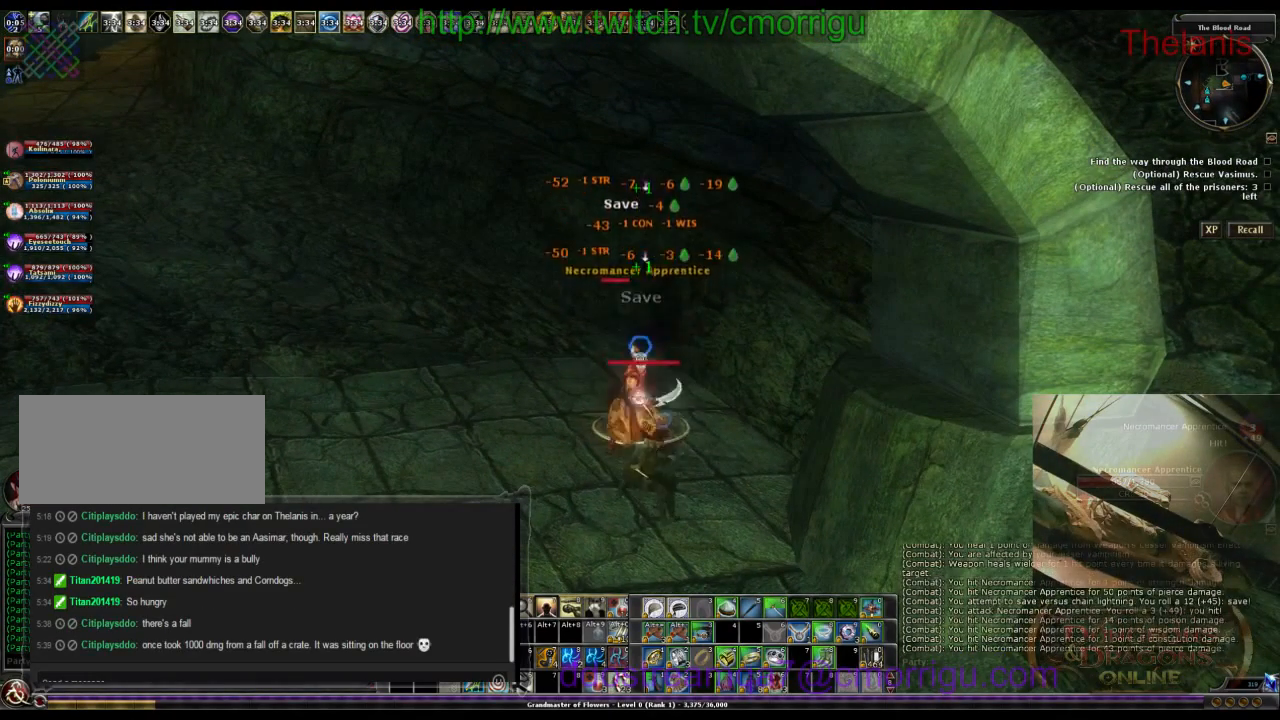
{"keys": [], "events": []}
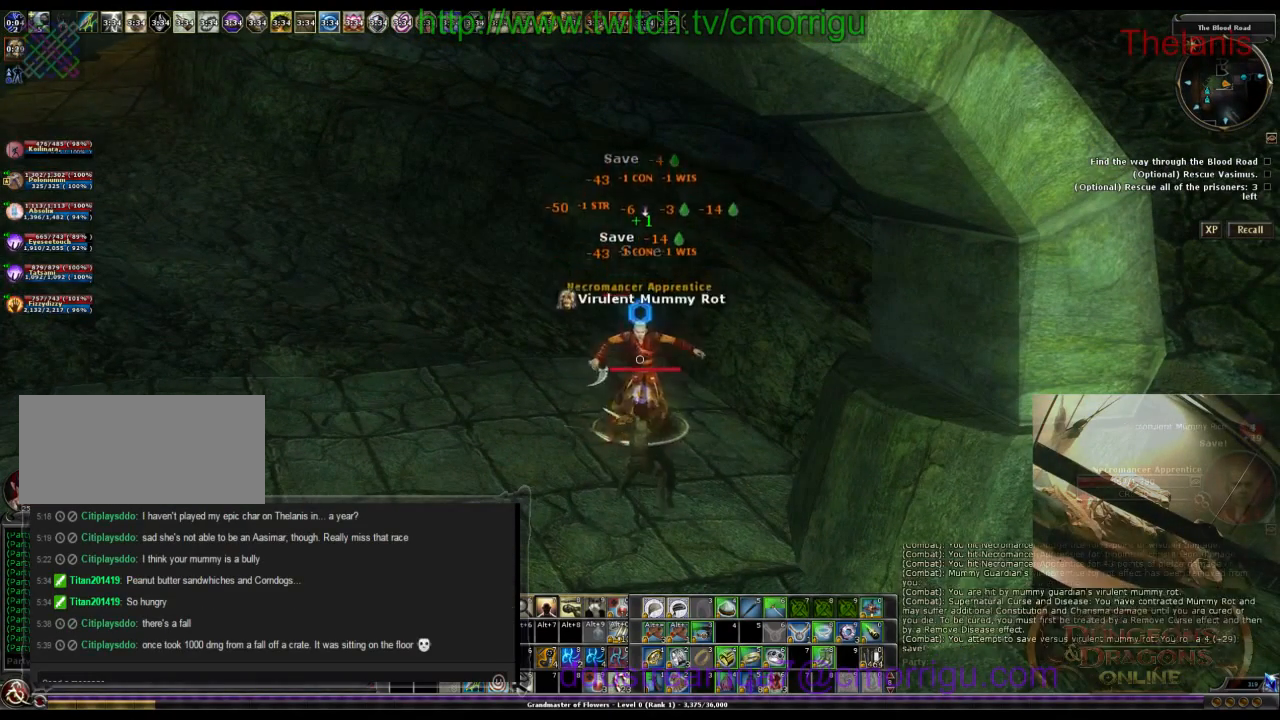
{"keys": [], "events": []}
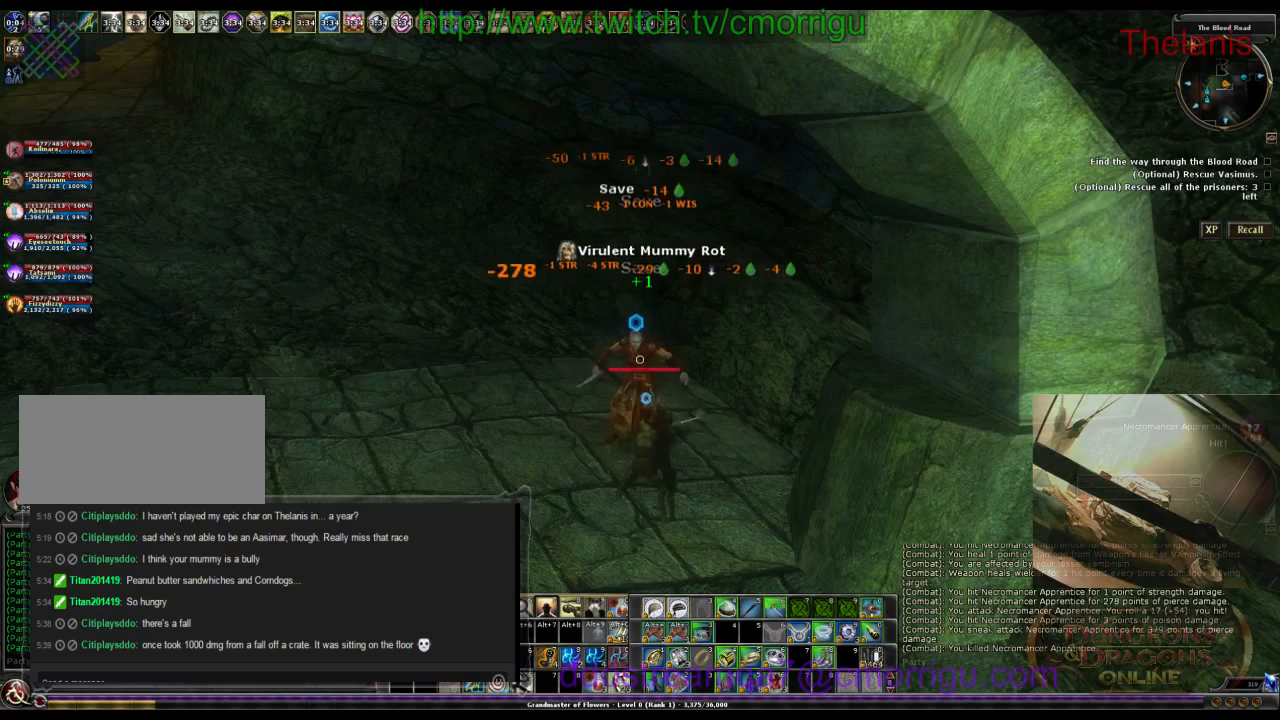
{"keys": [], "events": []}
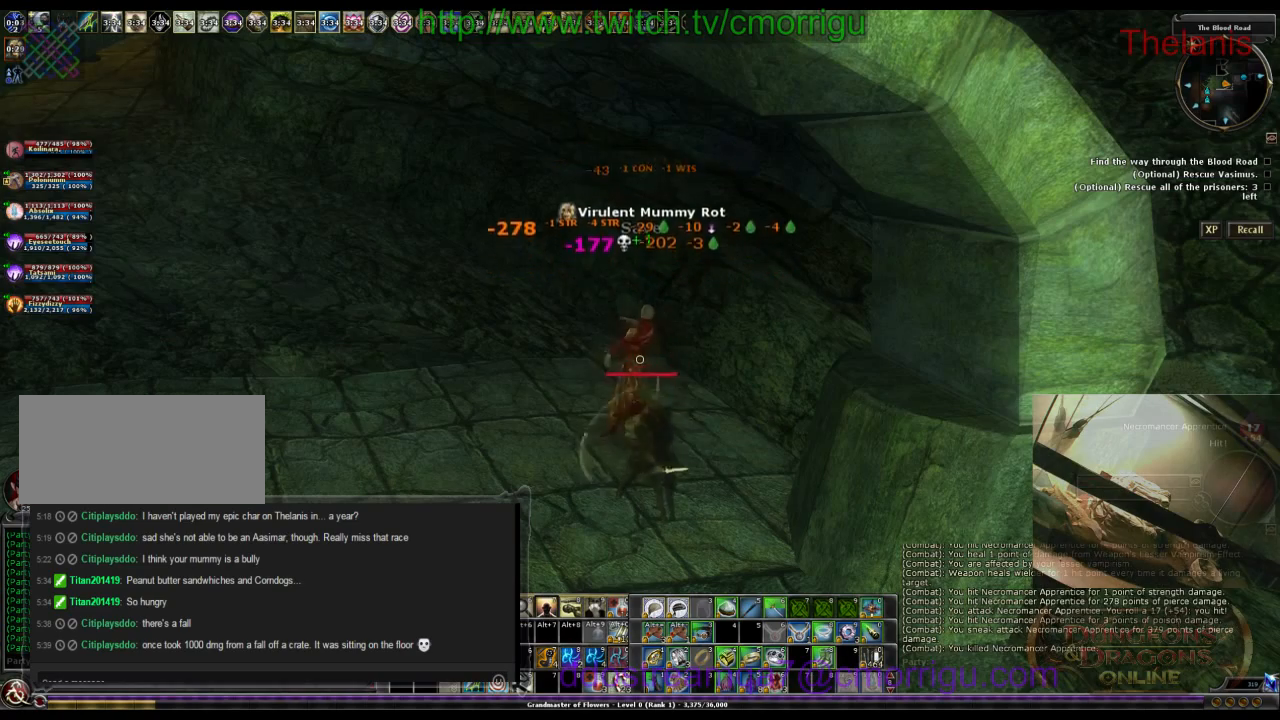
{"keys": [], "events": []}
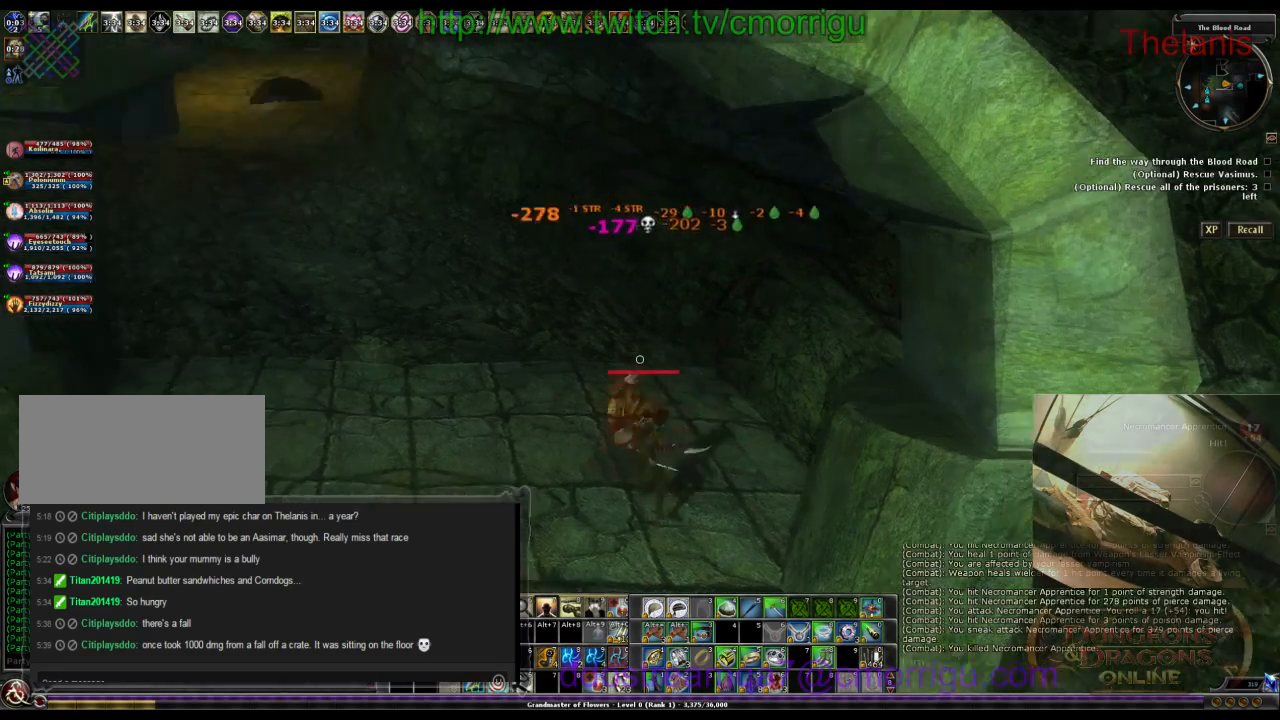
{"keys": ["a", "w"], "events": [[100, "a", "down"], [334, "w", "down"]]}
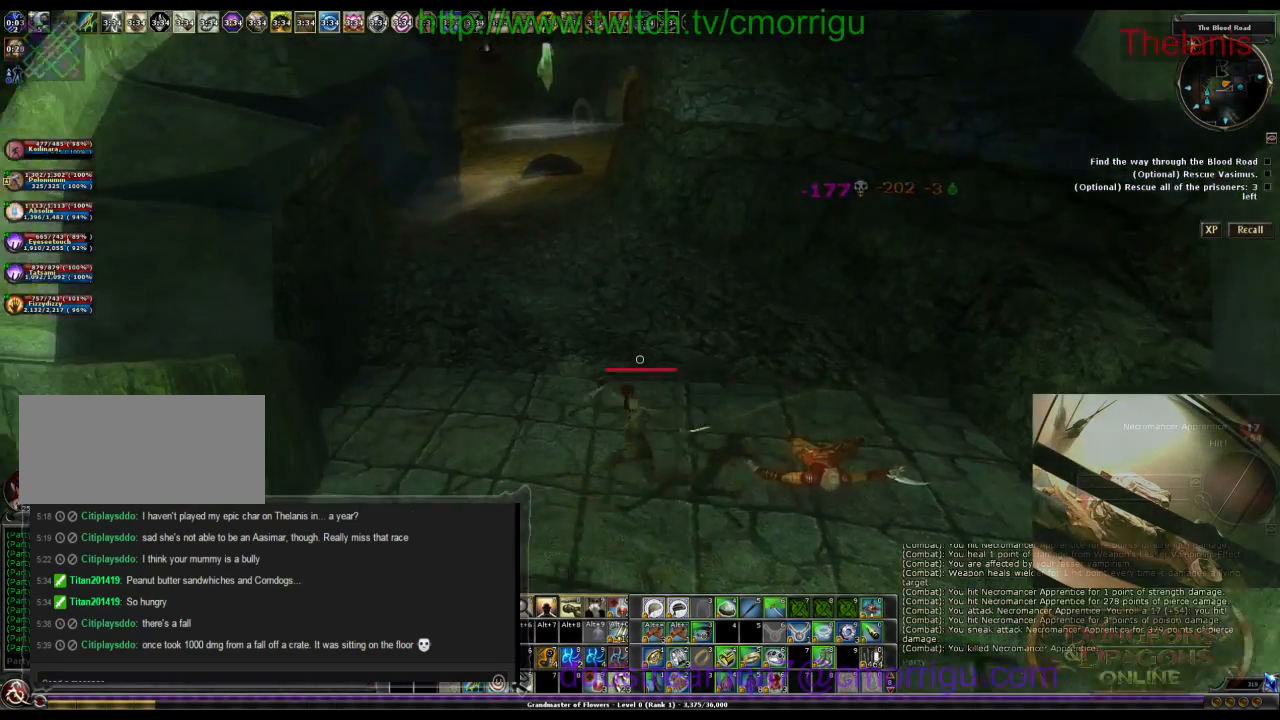
{"keys": ["w"], "events": [[400, "a", "up"]]}
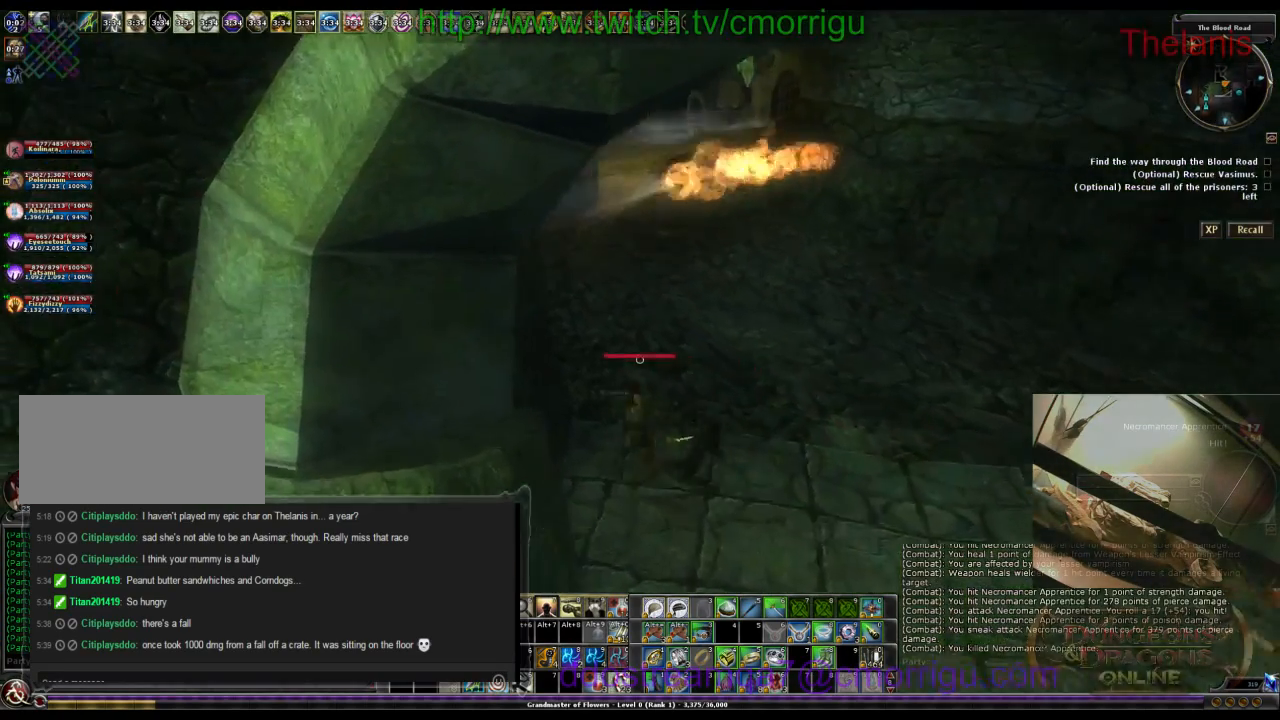
{"keys": [], "events": [[267, "w", "up"]]}
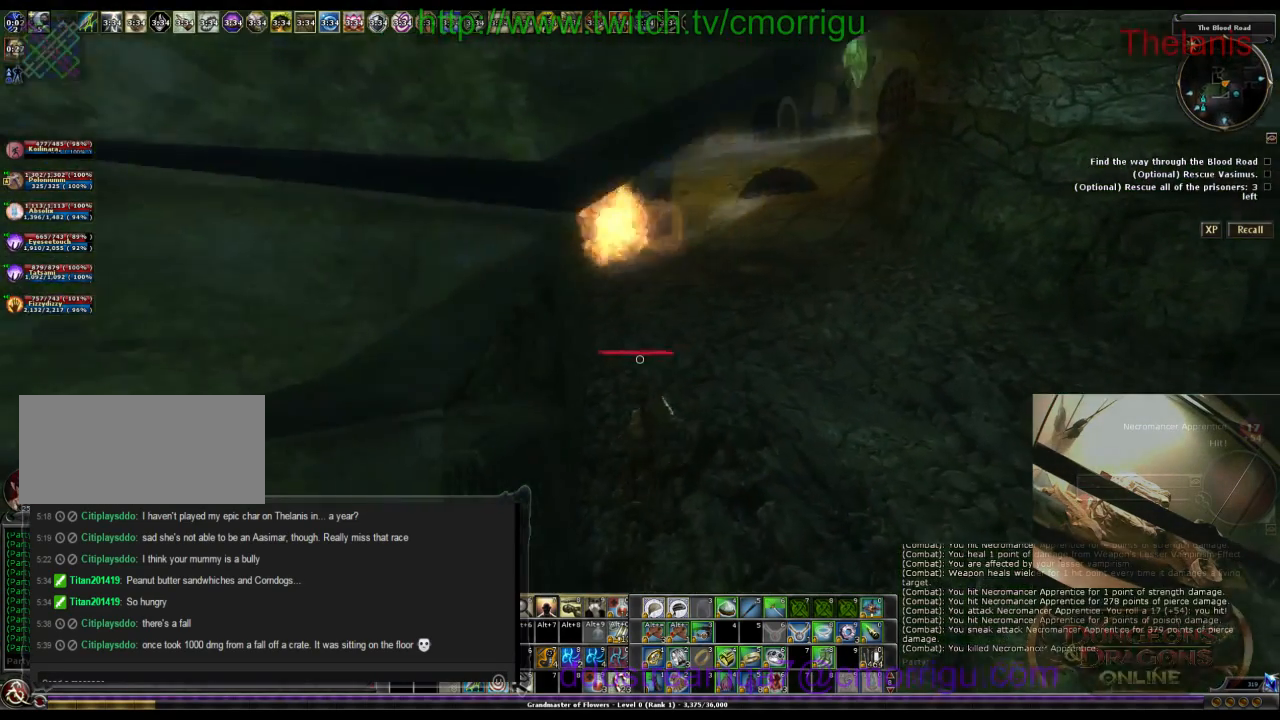
{"keys": [], "events": [[100, "w", "down"], [500, "w", "up"]]}
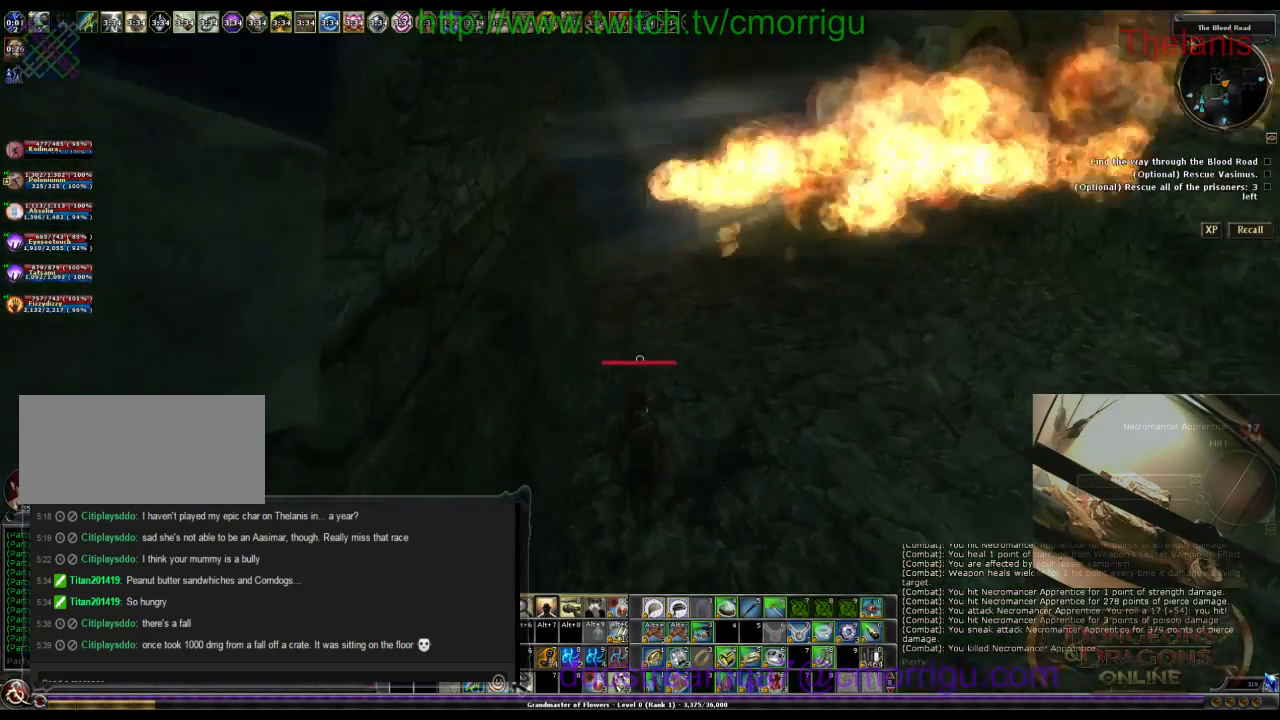
{"keys": ["w"], "events": [[434, "w", "down"]]}
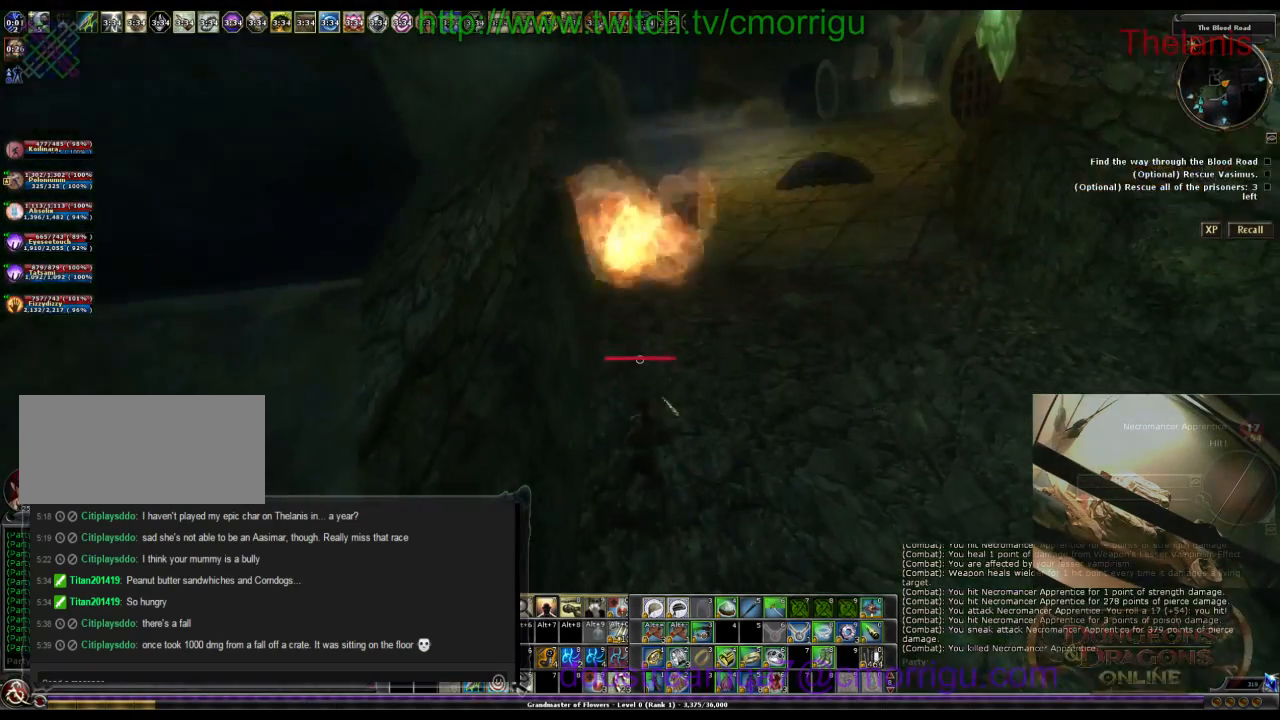
{"keys": ["w"], "events": [[100, "w", "up"], [467, "w", "down"]]}
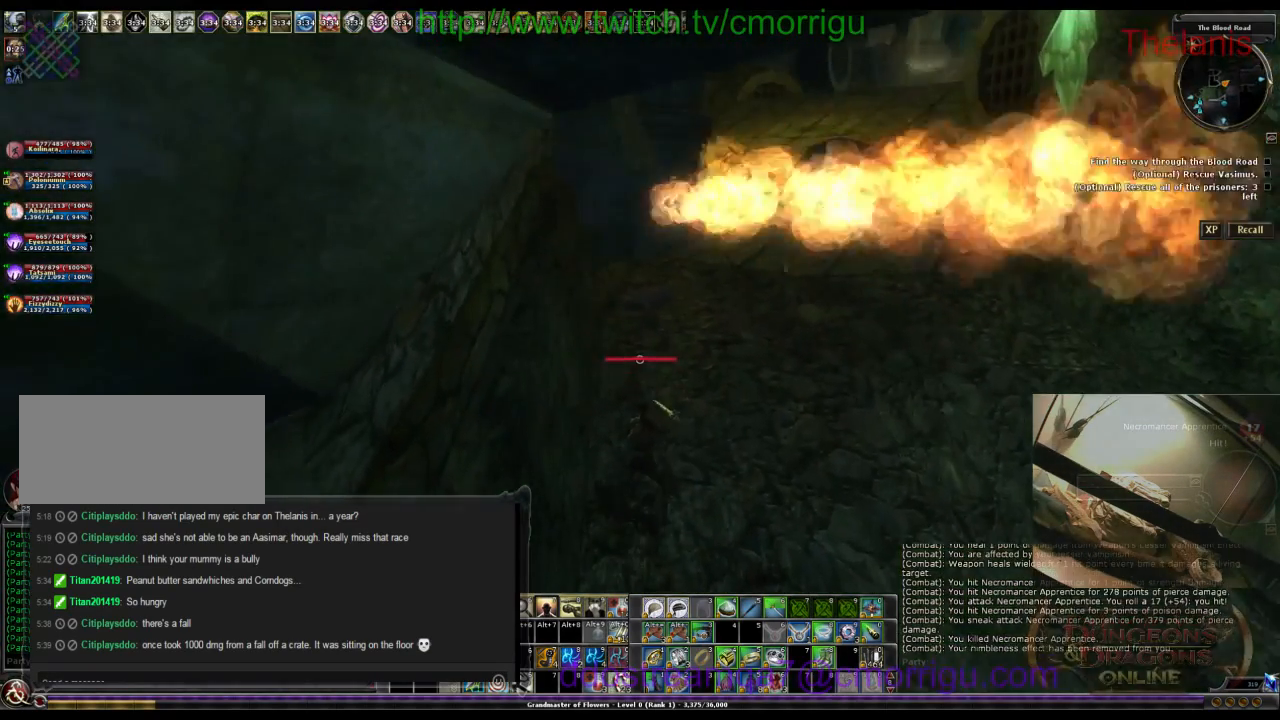
{"keys": [], "events": [[134, "w", "up"]]}
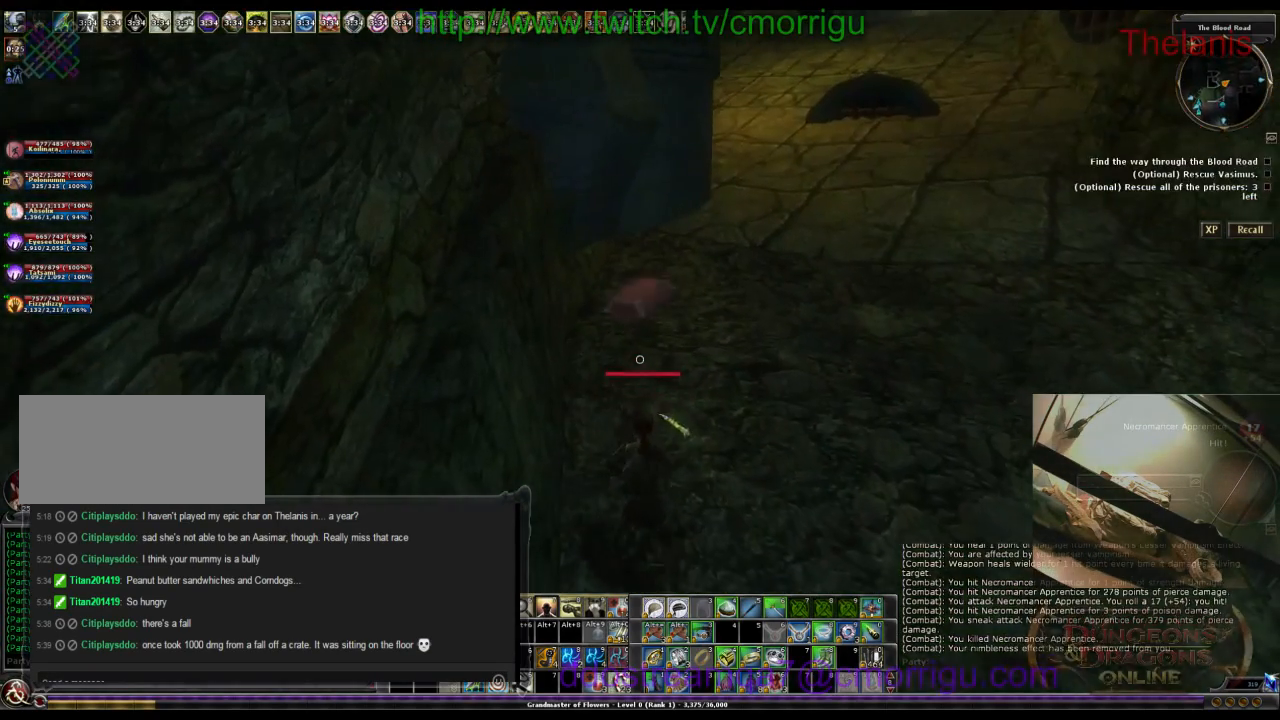
{"keys": [], "events": [[67, "w", "down"], [200, "w", "up"]]}
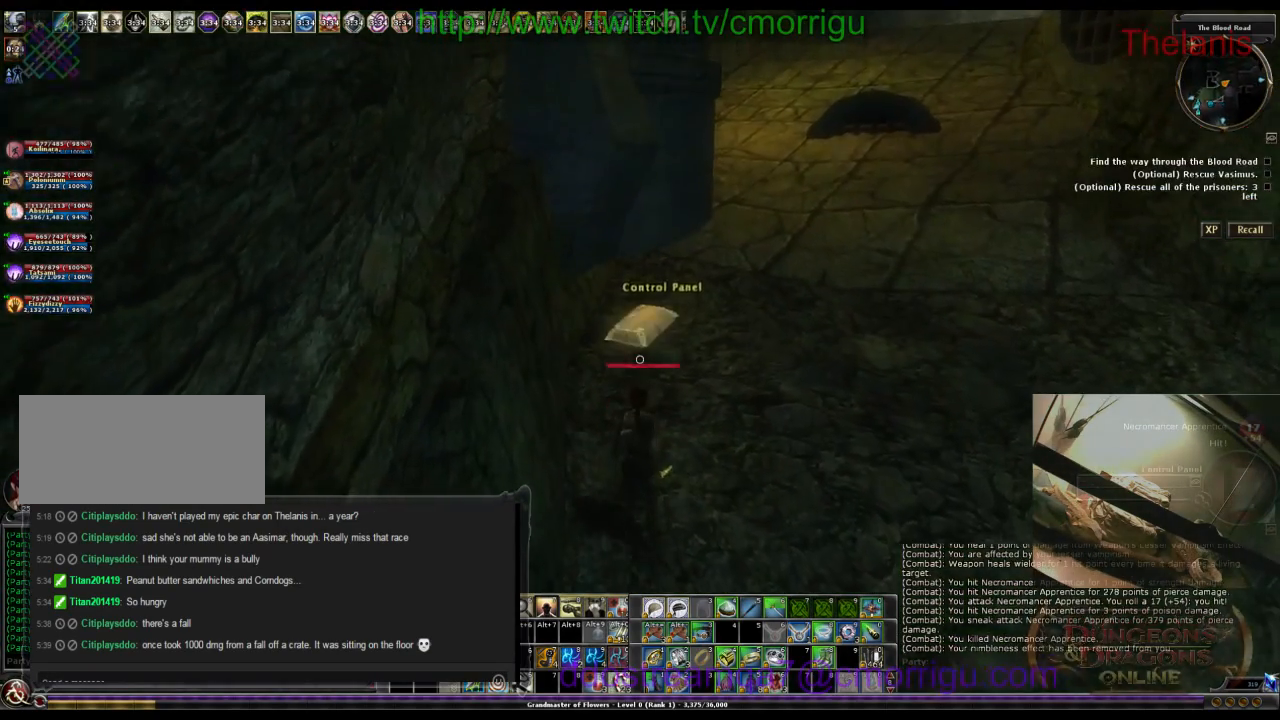
{"keys": [], "events": [[267, "w", "down"], [334, "w", "up"]]}
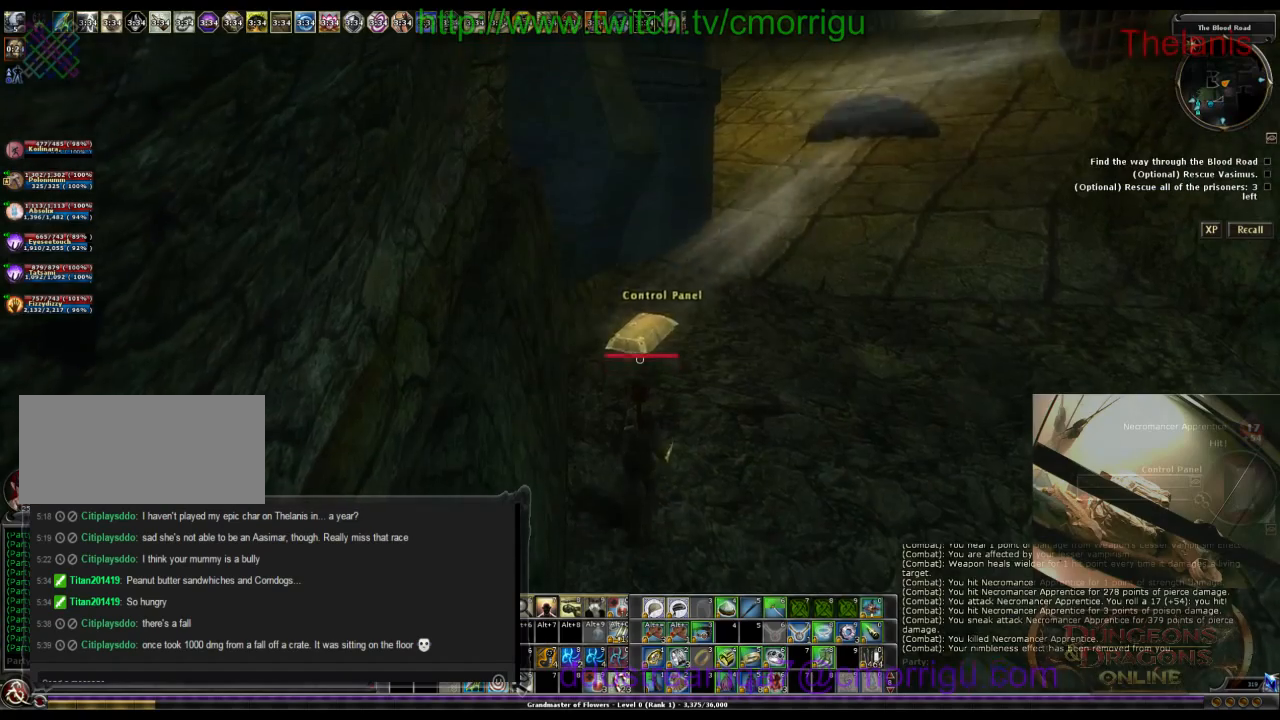
{"keys": [], "events": []}
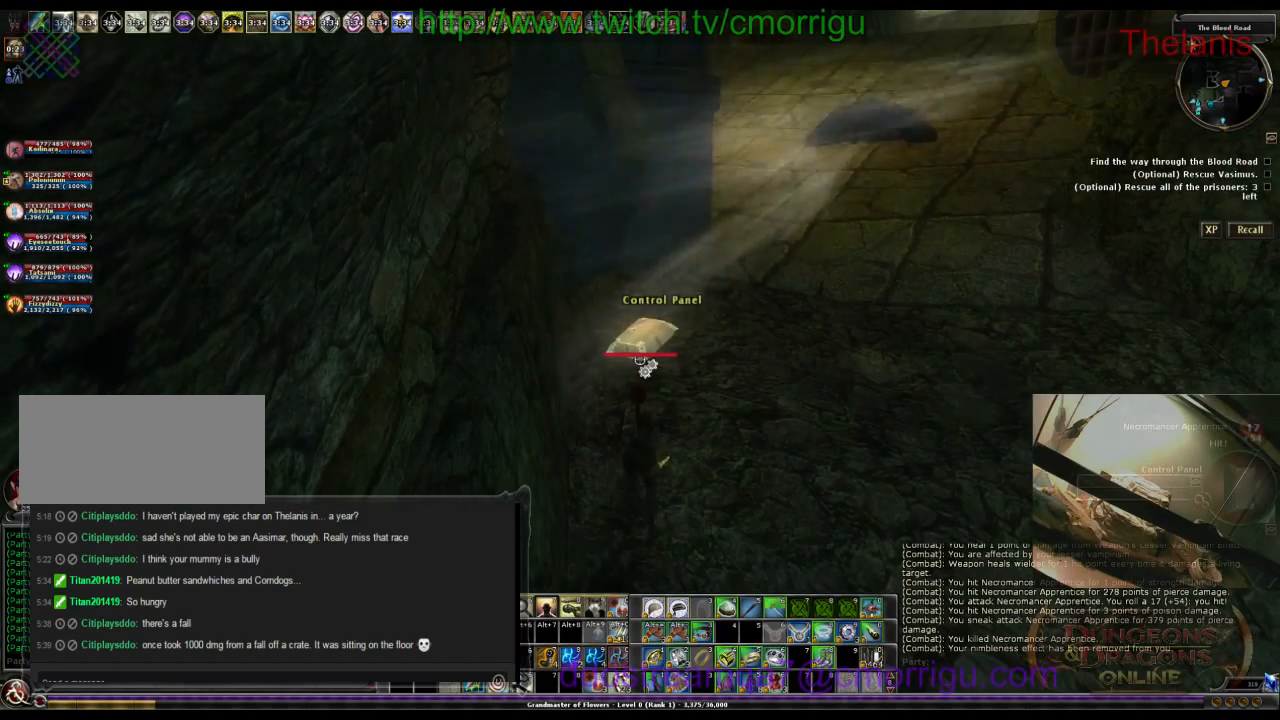
{"keys": [], "events": []}
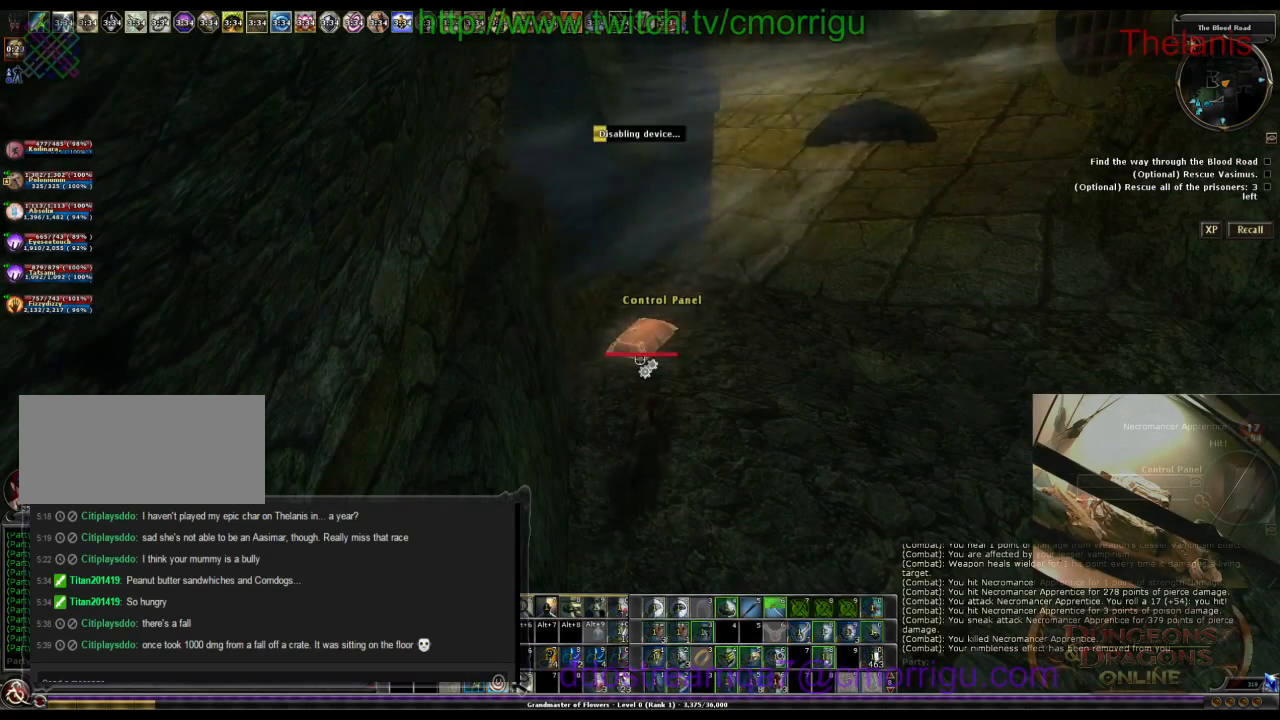
{"keys": [], "events": []}
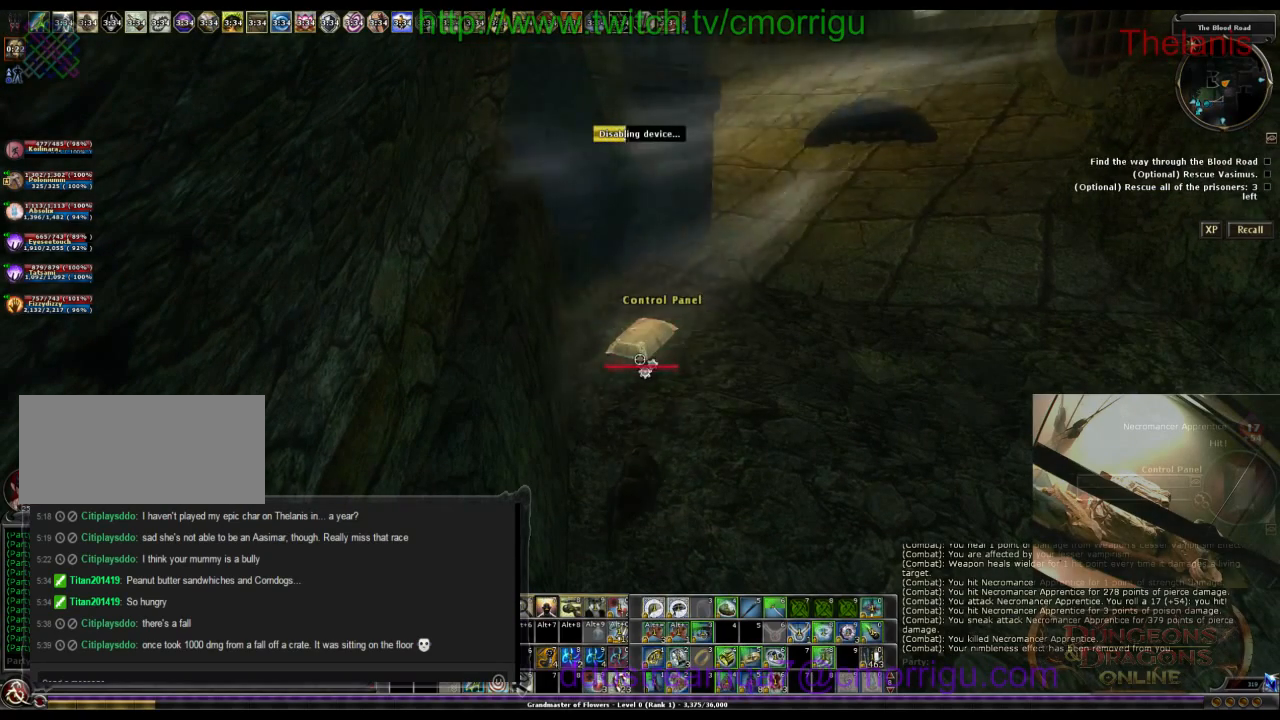
{"keys": [], "events": []}
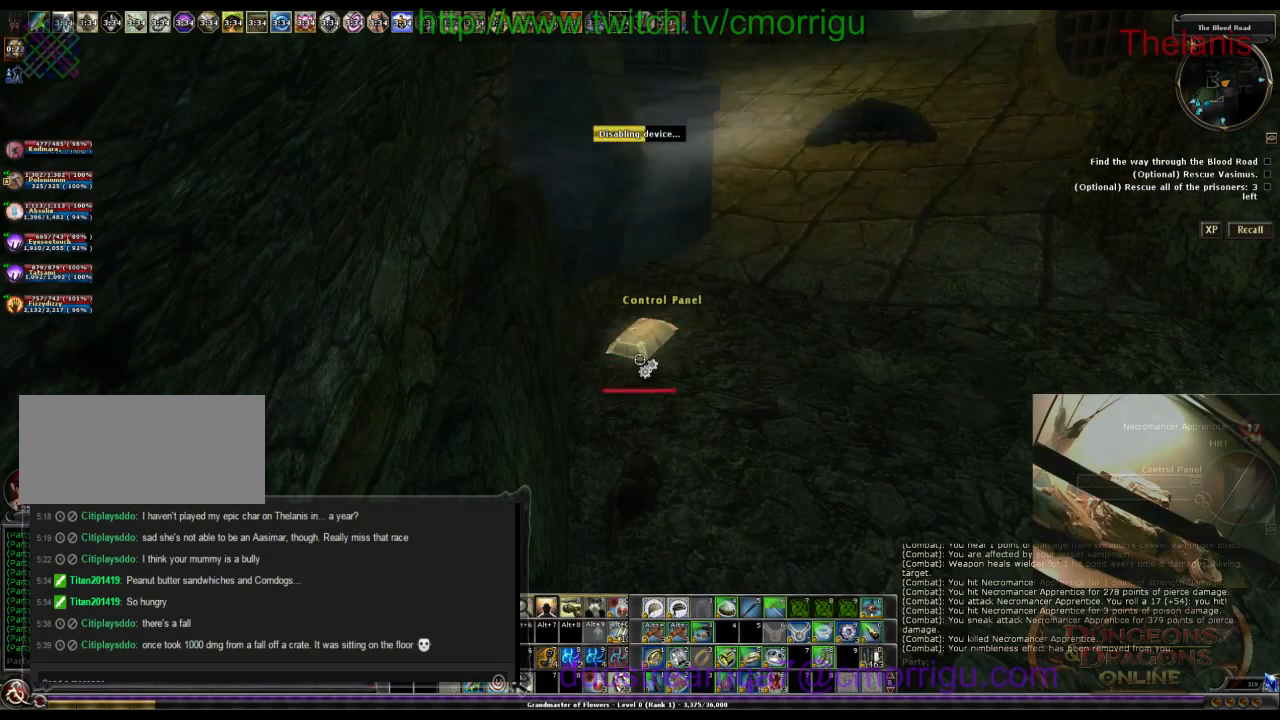
{"keys": [], "events": []}
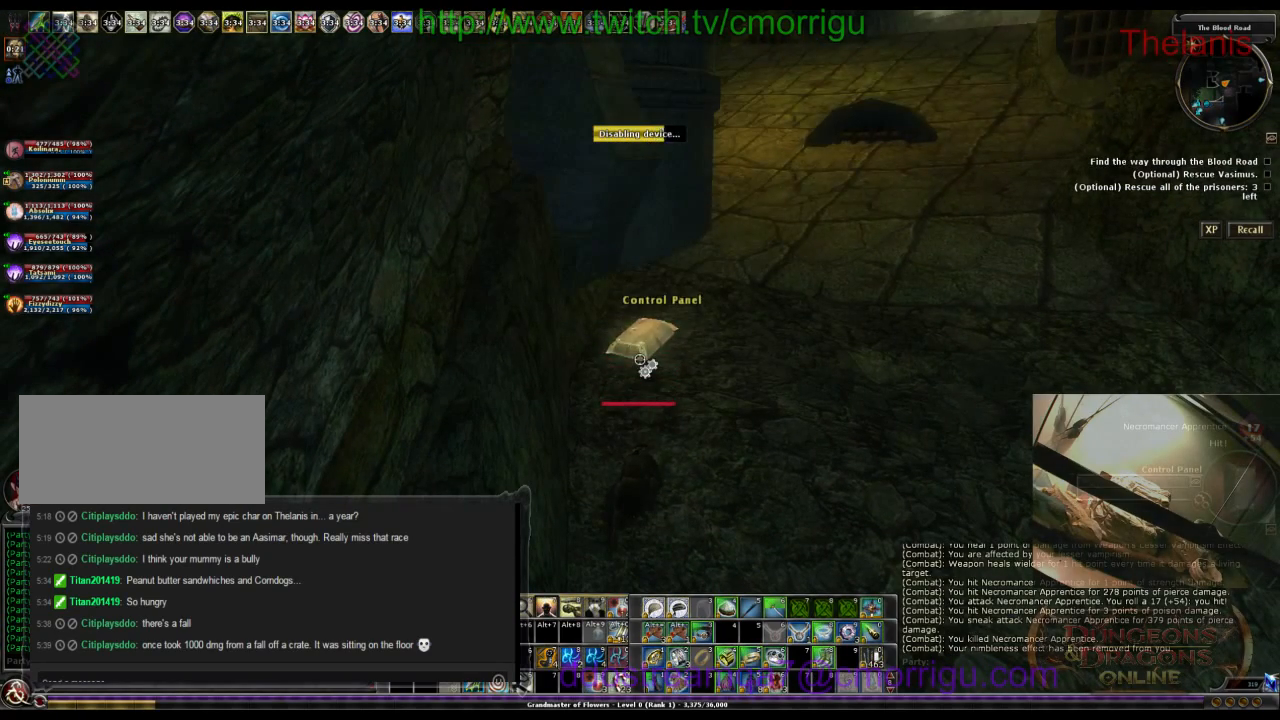
{"keys": [], "events": []}
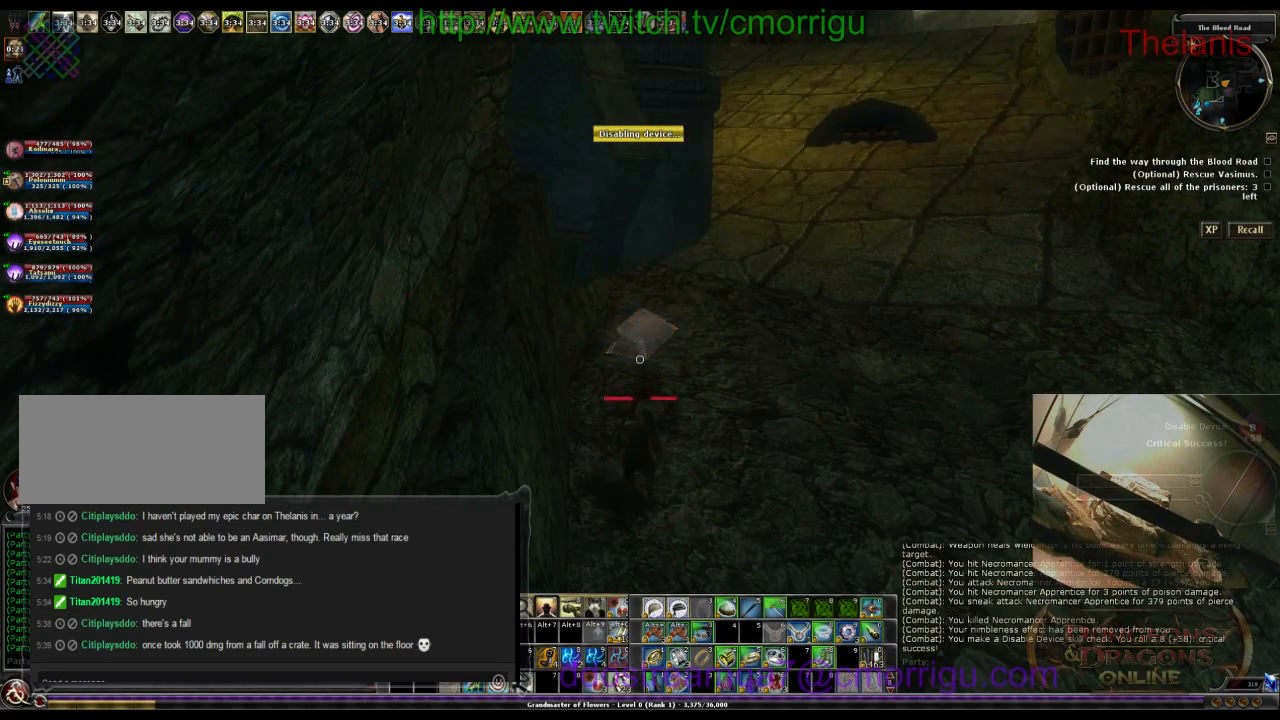
{"keys": ["d", "w"], "events": [[367, "d", "down"], [467, "w", "down"]]}
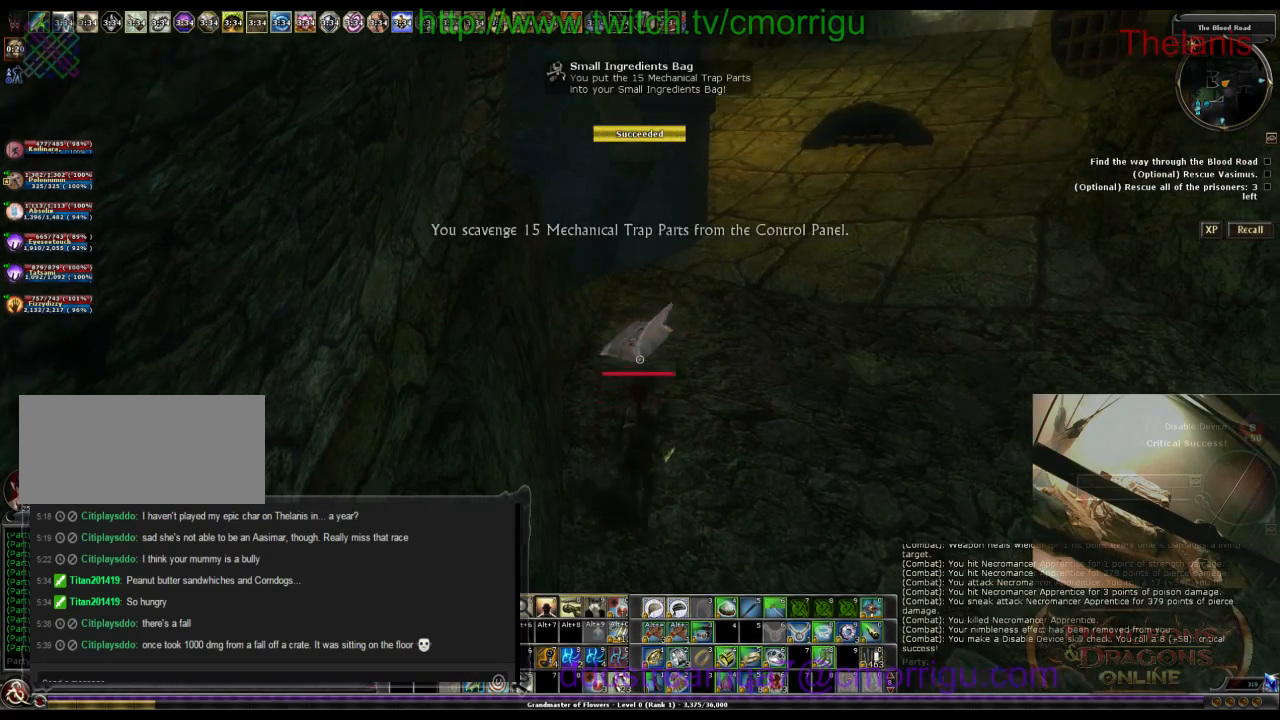
{"keys": ["w"], "events": [[300, "d", "up"]]}
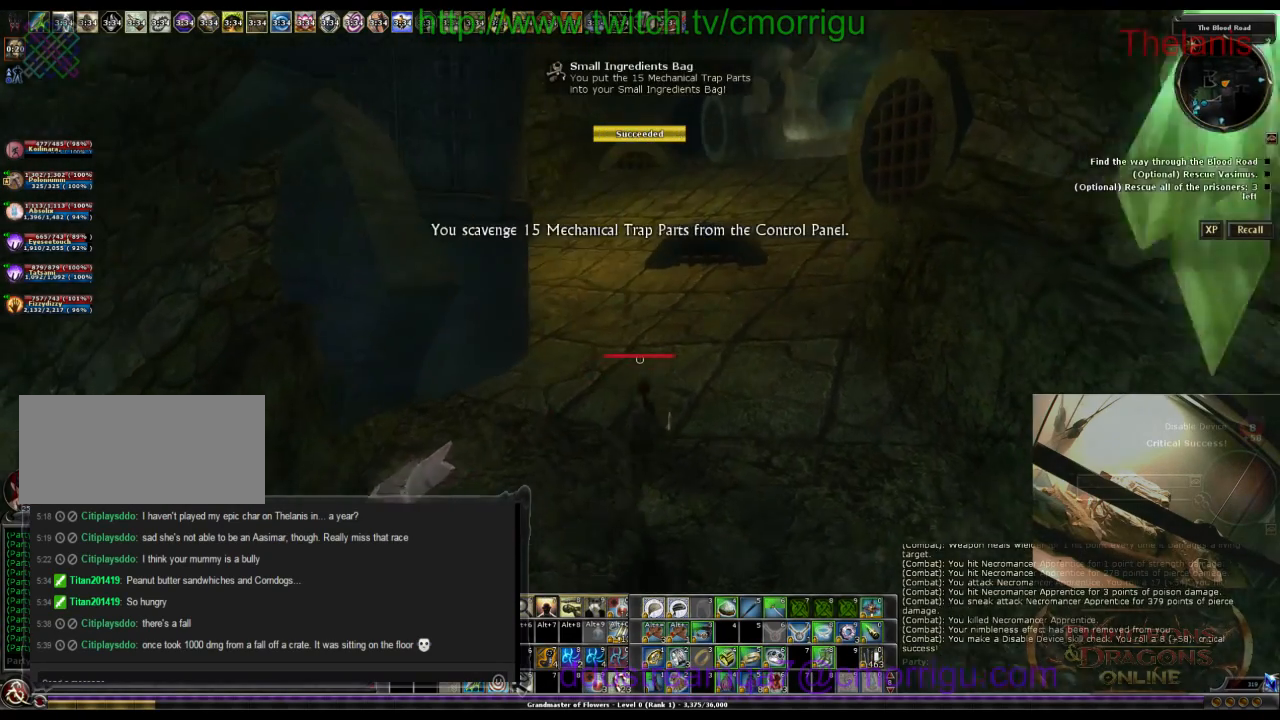
{"keys": ["d", "w"], "events": [[434, "d", "down"]]}
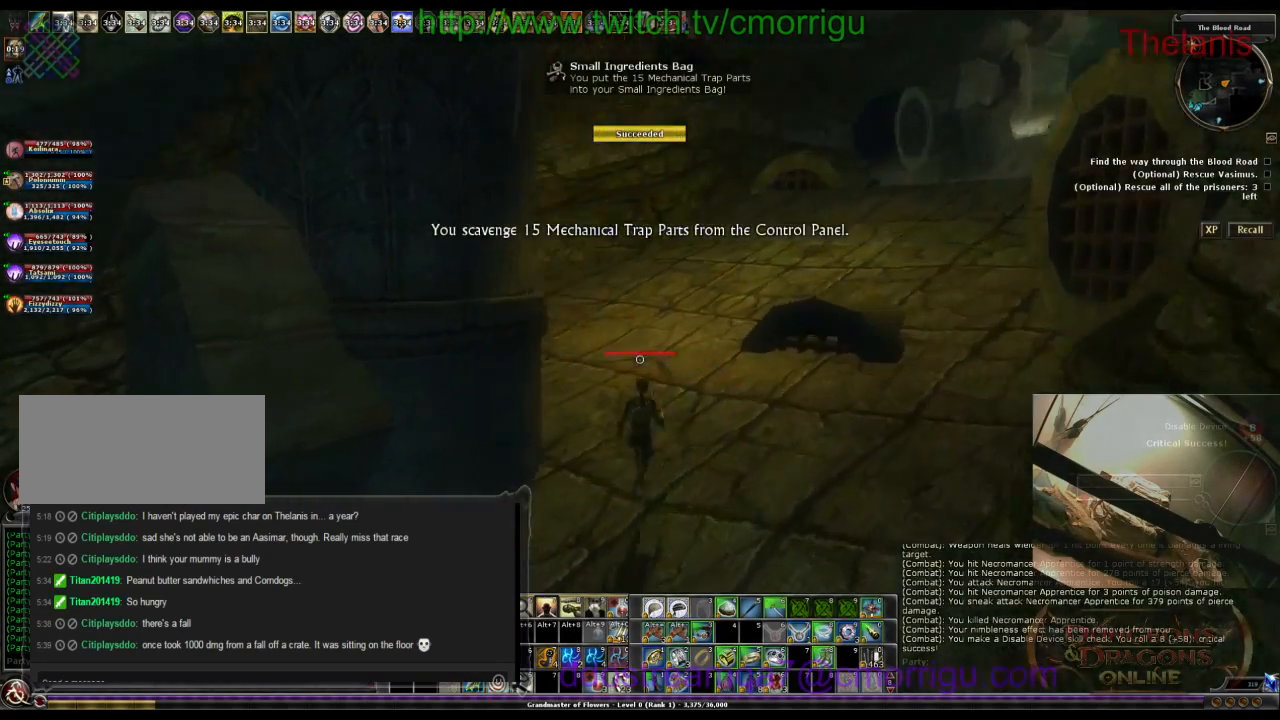
{"keys": ["d"], "events": [[267, "w", "up"]]}
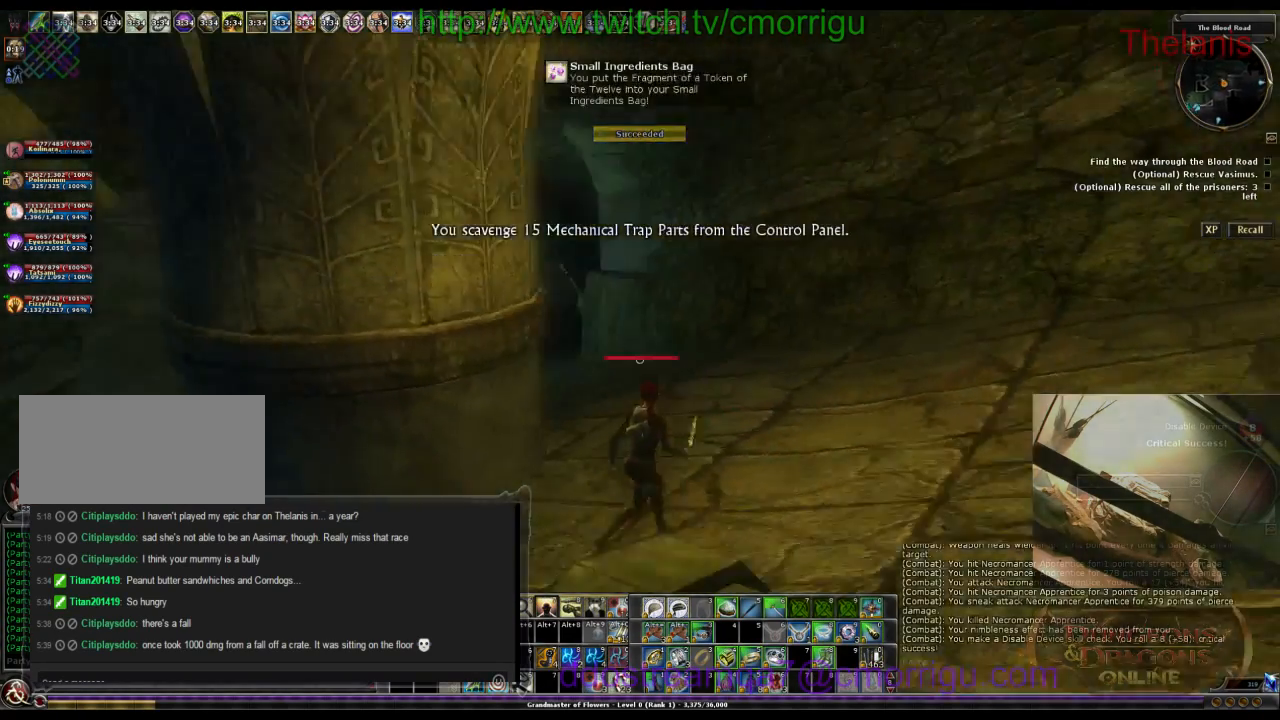
{"keys": ["d"], "events": []}
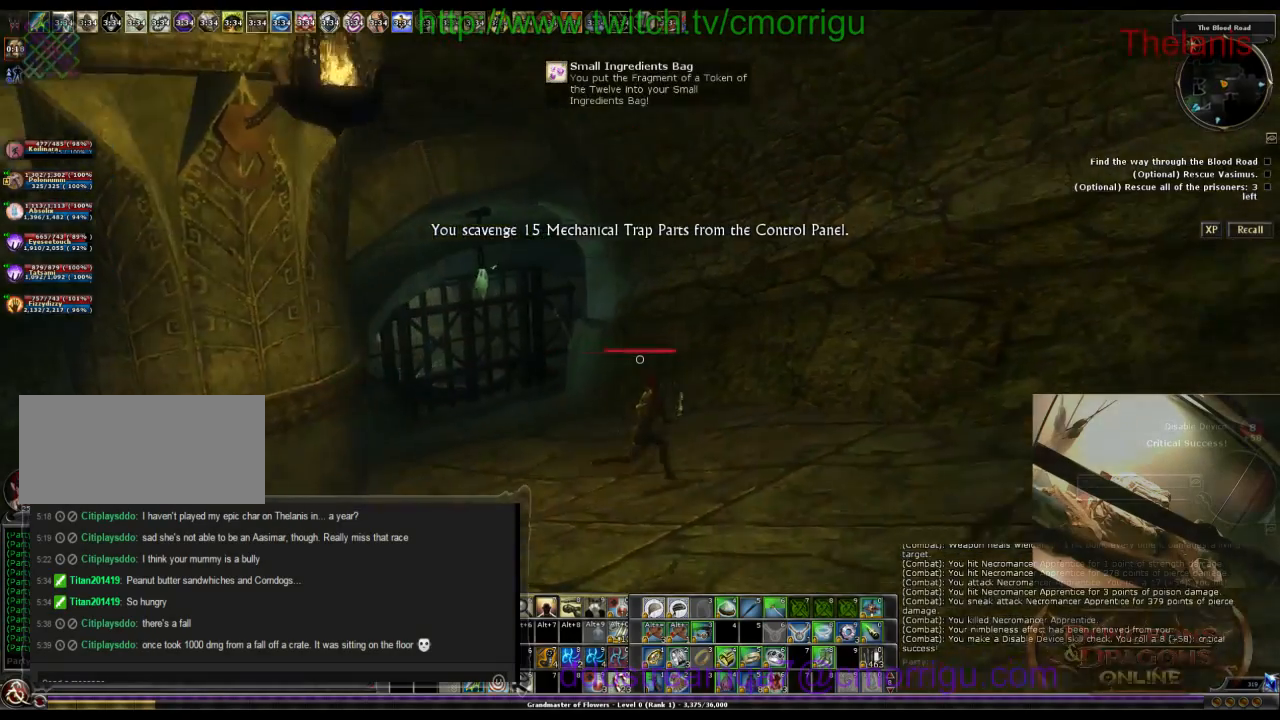
{"keys": ["a", "w"], "events": [[100, "d", "up"], [200, "a", "down"], [300, "w", "down"]]}
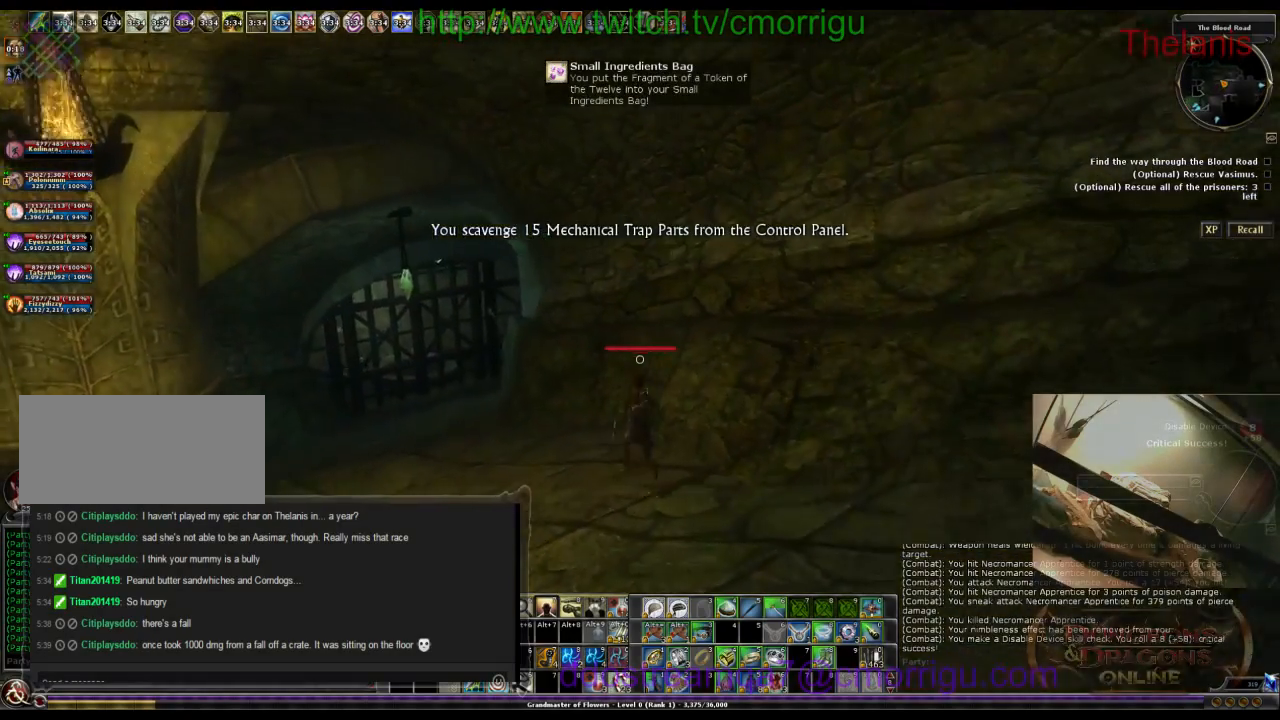
{"keys": ["w"], "events": [[400, "a", "up"]]}
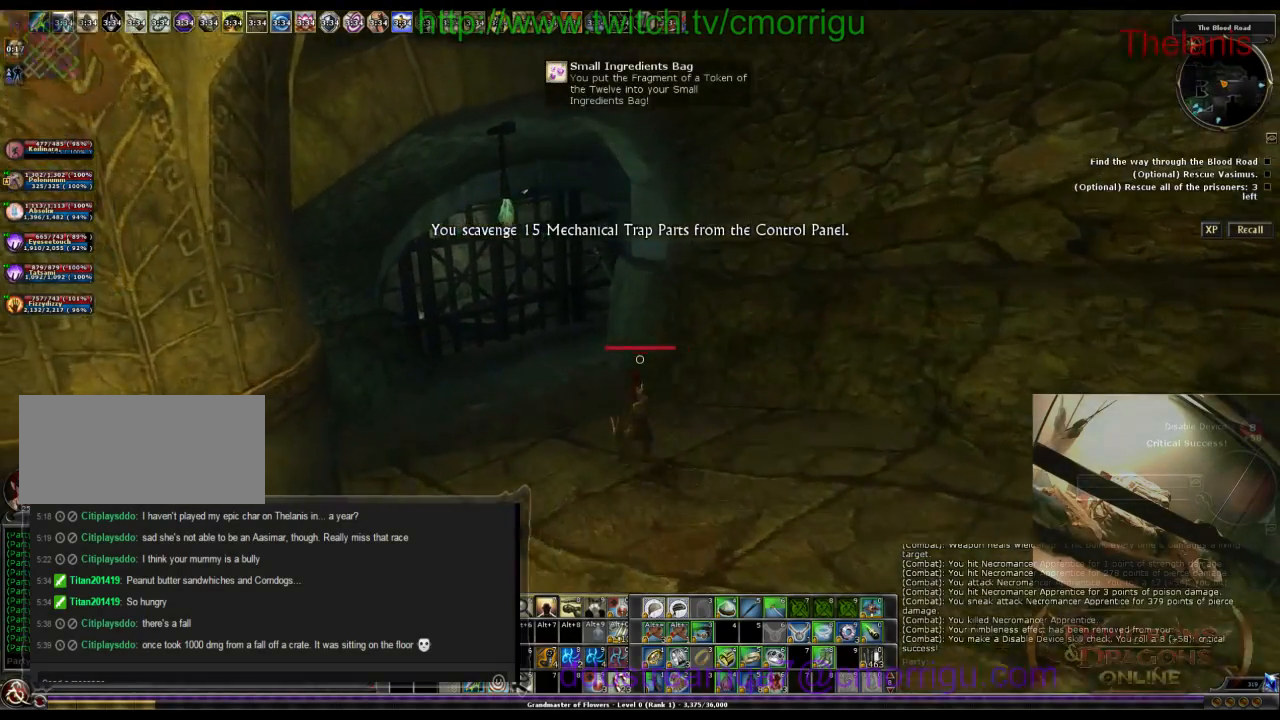
{"keys": ["w"], "events": []}